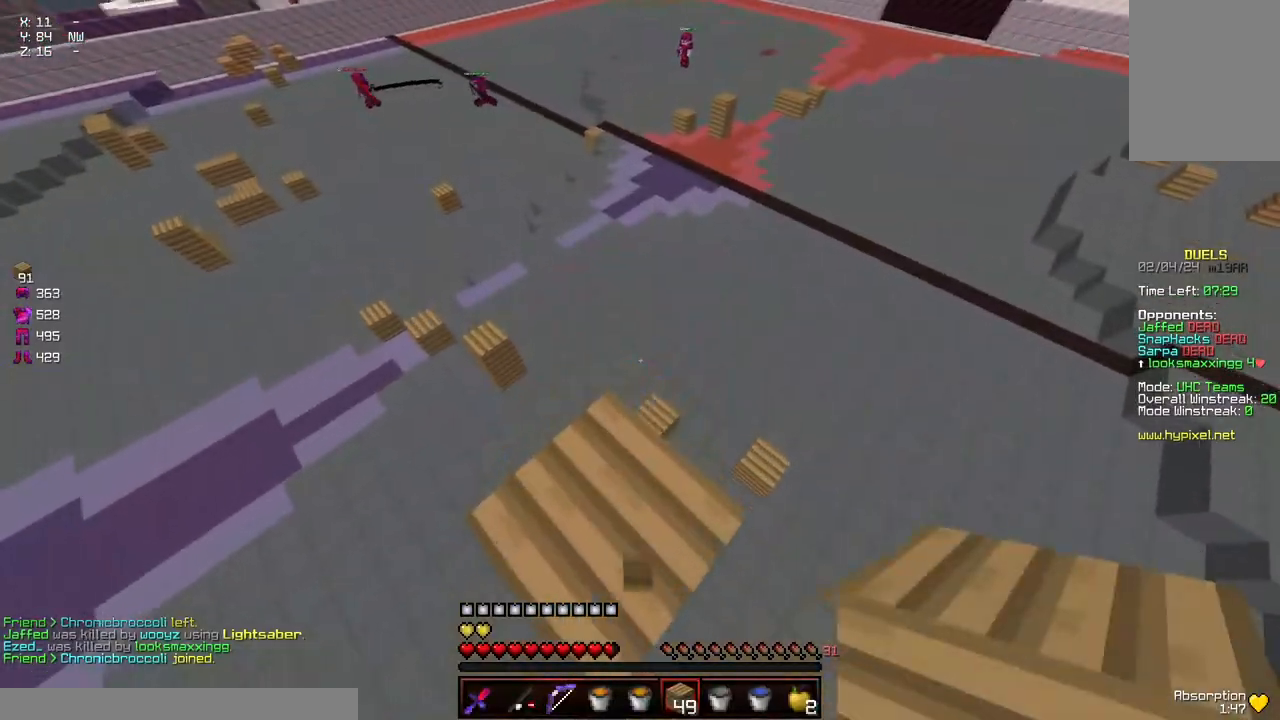
Gameplay with keyboard and mouse; each line is a JSON object with the keys and mouse buttons held at the frame after it. "events" lists presses ("down") and releases ("up") of "a", "d", "s", "space", "w", "mouse_left" and "mouse_right" between this image and that frame as [ms after this image, input, new state], when the widget could be followed in between. "mouse_left", "mouse_right" = the "left", "right" buttons of the "mouse" list. No other keys are recorded. Fast repeated clicks can show as one long hold. Mouse movement is not recorded.
{"keys": ["w"], "mouse": [], "events": [[84, "space", "down"], [134, "mouse_left", "down"], [184, "mouse_left", "up"], [234, "space", "up"], [284, "mouse_left", "down"], [334, "mouse_left", "up"], [384, "mouse_left", "down"], [434, "mouse_left", "up"]]}
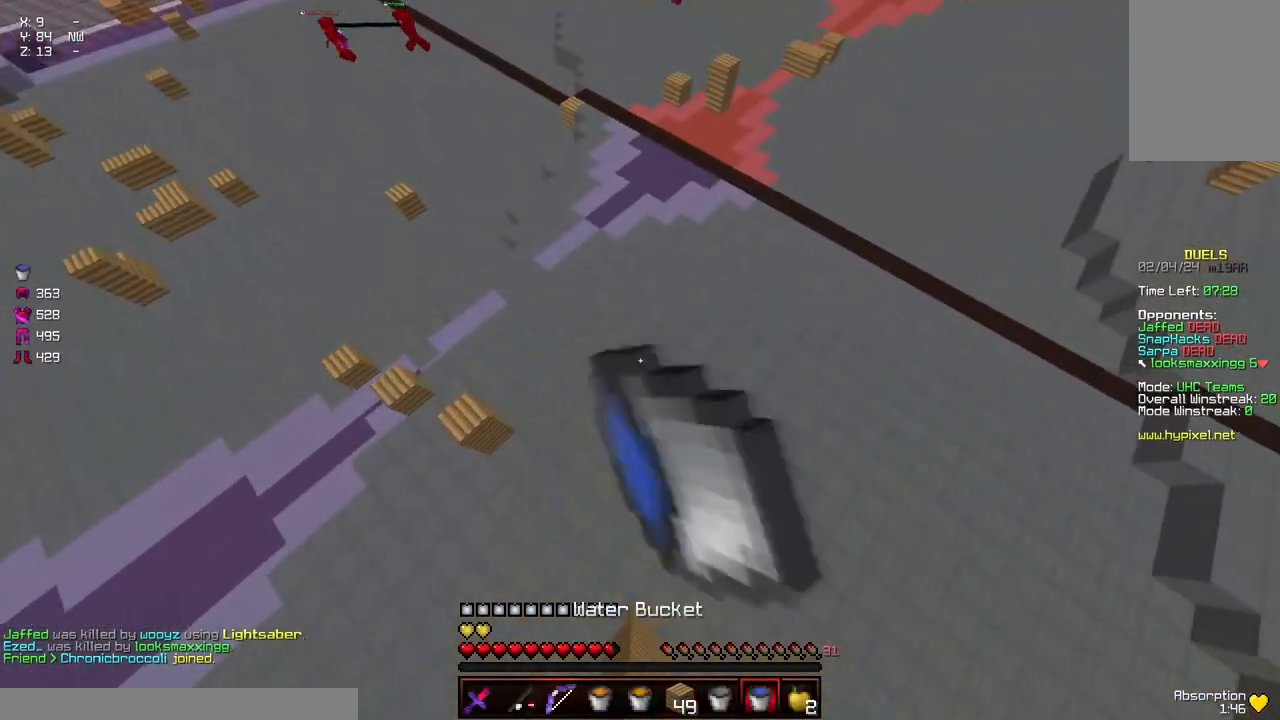
{"keys": ["w"], "mouse": [], "events": [[50, "mouse_left", "down"], [100, "mouse_left", "up"], [150, "mouse_left", "down"], [200, "mouse_left", "up"], [250, "mouse_left", "down"], [300, "mouse_left", "up"], [400, "mouse_left", "down"], [450, "mouse_left", "up"]]}
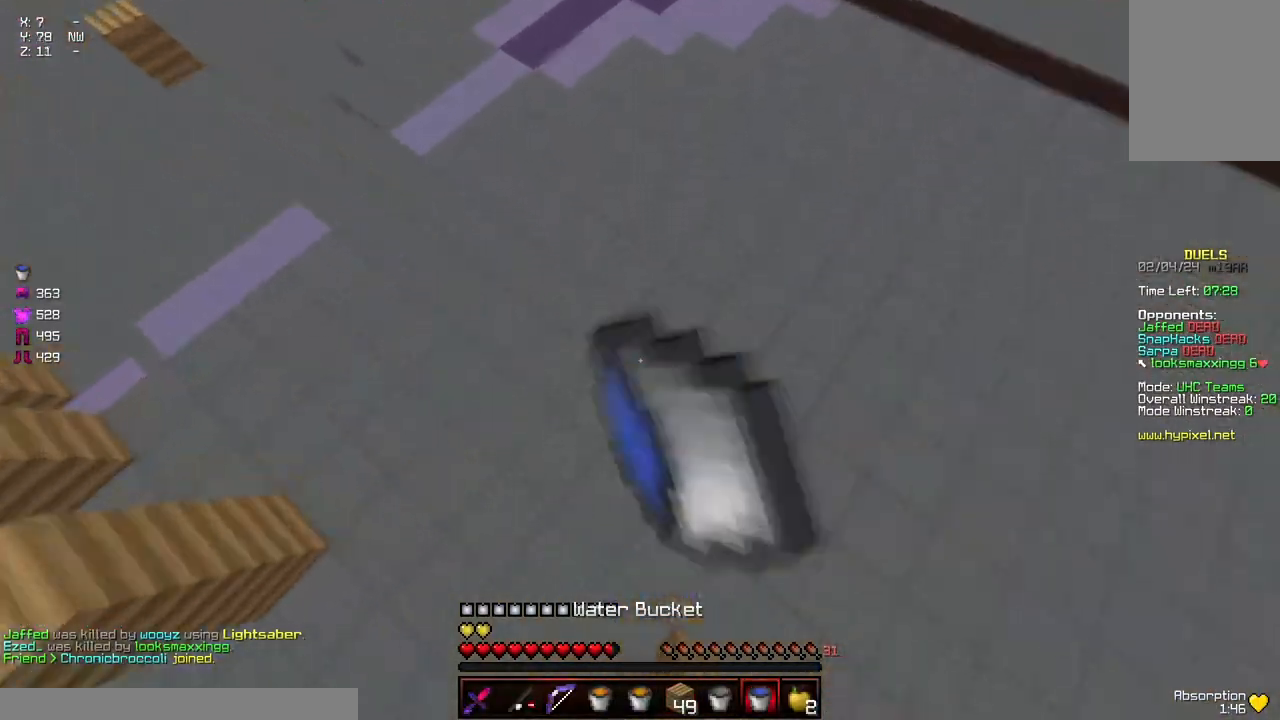
{"keys": ["space", "w"], "mouse": ["left"], "events": [[117, "mouse_right", "down"], [167, "mouse_right", "up"], [217, "mouse_right", "down"], [267, "mouse_right", "up"], [350, "mouse_left", "down"], [417, "space", "down"]]}
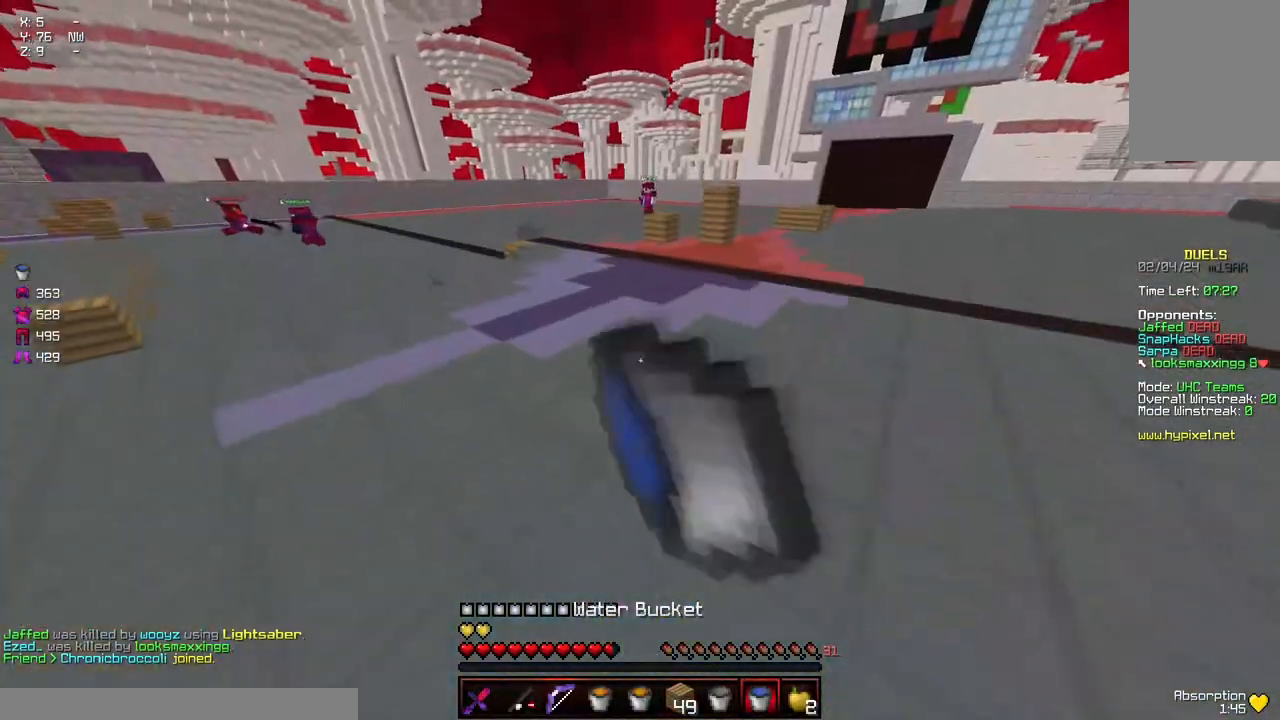
{"keys": ["space", "w"], "mouse": ["left"], "events": [[17, "mouse_left", "up"], [67, "mouse_left", "down"], [117, "mouse_left", "up"], [167, "mouse_left", "down"], [284, "mouse_left", "up"], [334, "mouse_left", "down"]]}
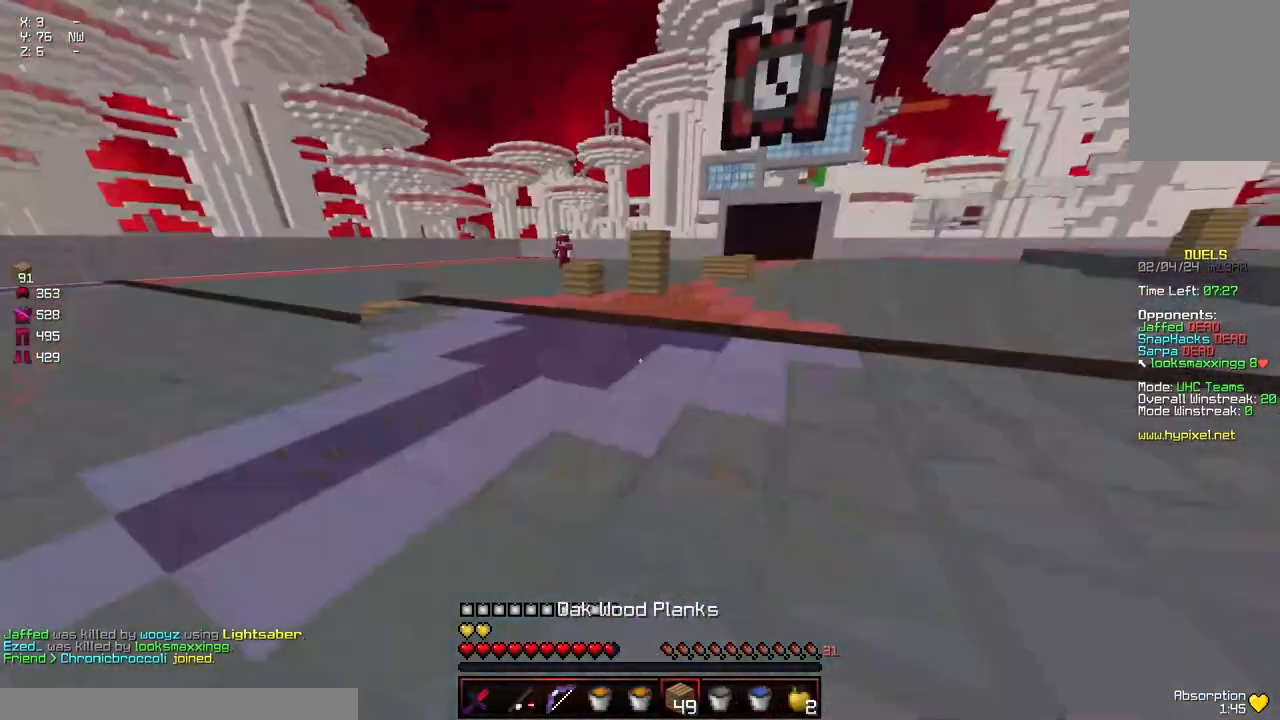
{"keys": ["space", "w"], "mouse": ["left"], "events": []}
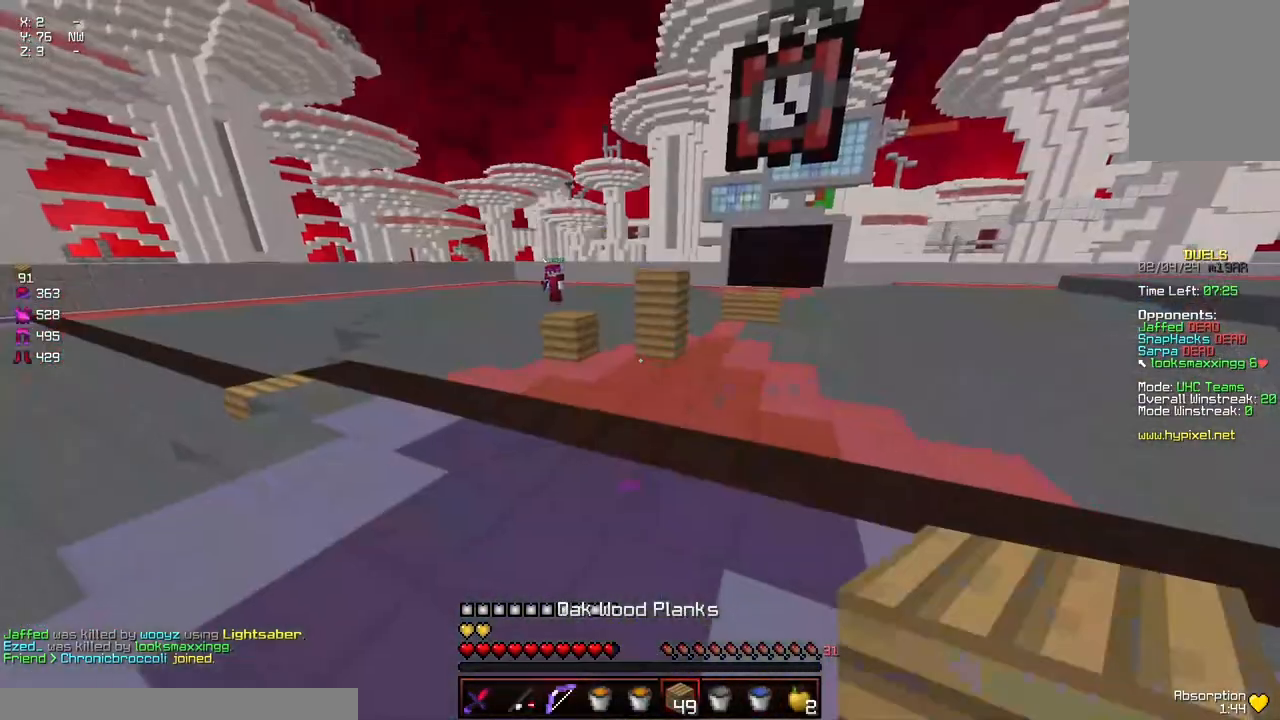
{"keys": ["d", "space", "w"], "mouse": [], "events": [[100, "mouse_left", "up"], [150, "mouse_left", "down"], [250, "mouse_left", "up"], [300, "mouse_left", "down"], [350, "d", "down"], [467, "mouse_left", "up"]]}
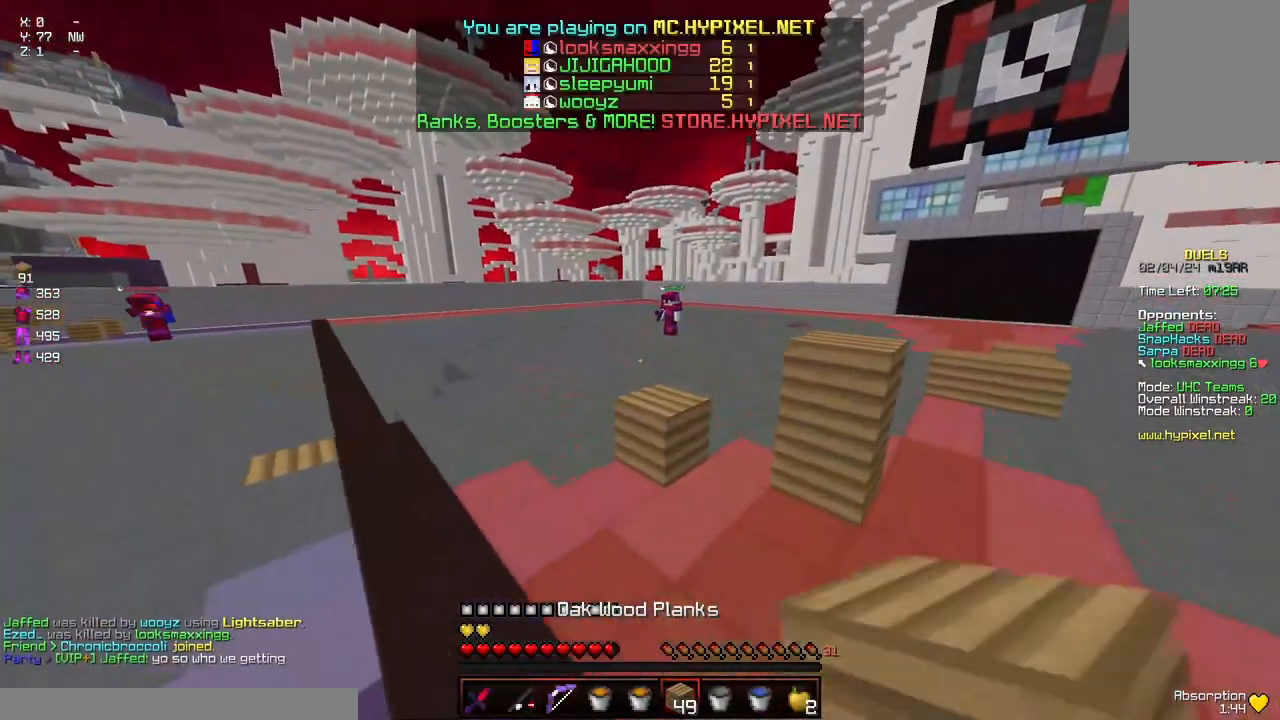
{"keys": ["w"], "mouse": [], "events": [[17, "mouse_left", "down"], [17, "space", "up"], [67, "d", "up"], [117, "mouse_left", "up"], [167, "space", "down"], [417, "space", "up"]]}
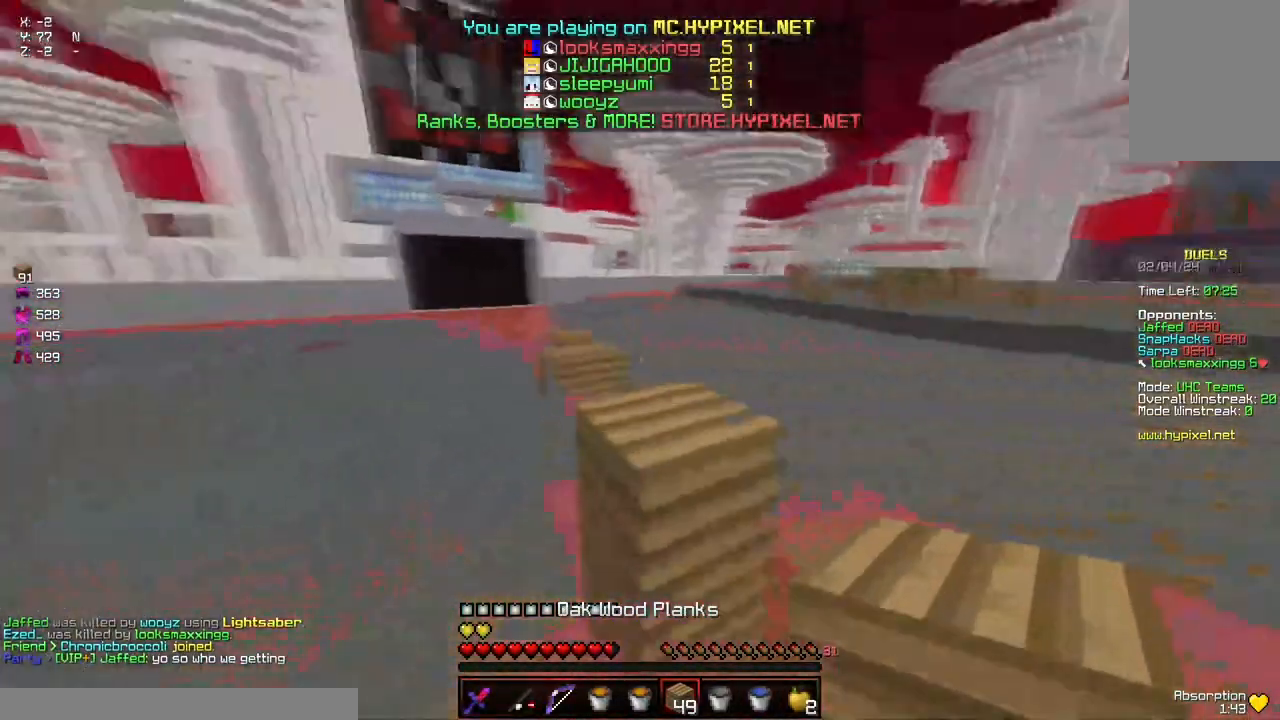
{"keys": ["d", "w"], "mouse": ["left"], "events": [[84, "d", "down"], [134, "space", "down"], [234, "mouse_left", "down"], [384, "space", "up"]]}
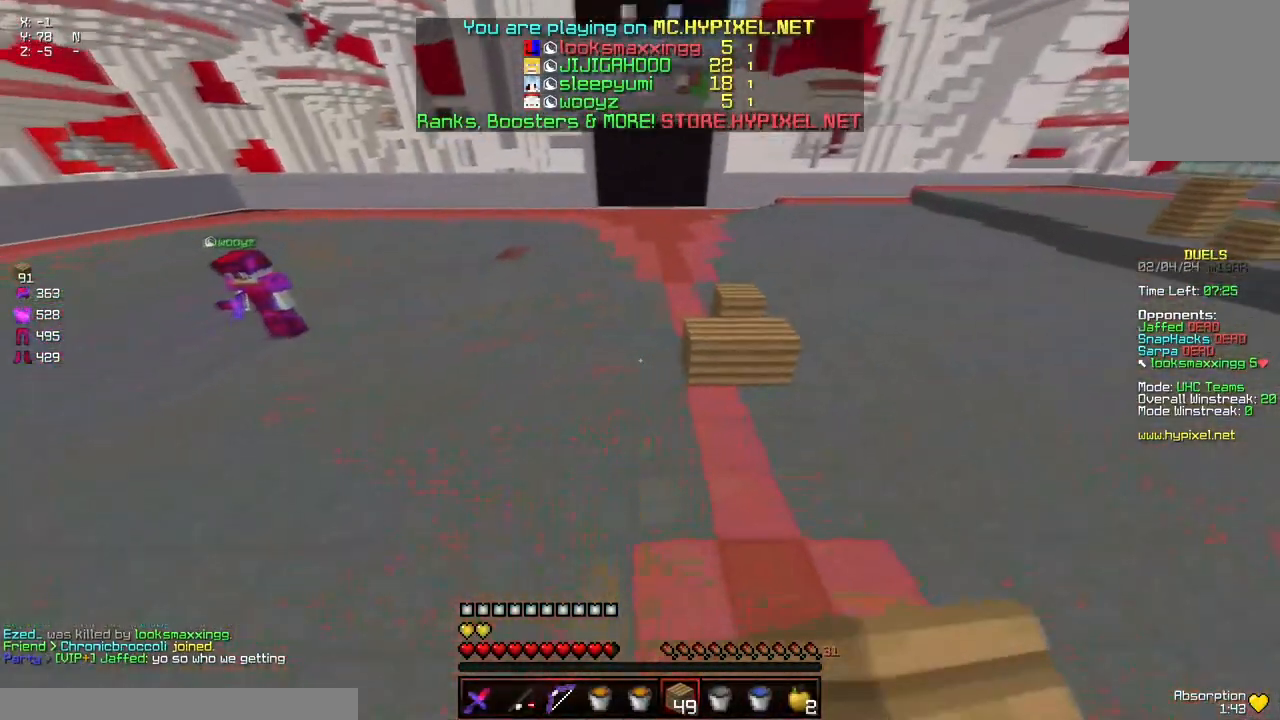
{"keys": ["space", "w"], "mouse": ["left"], "events": [[84, "space", "down"], [134, "d", "up"]]}
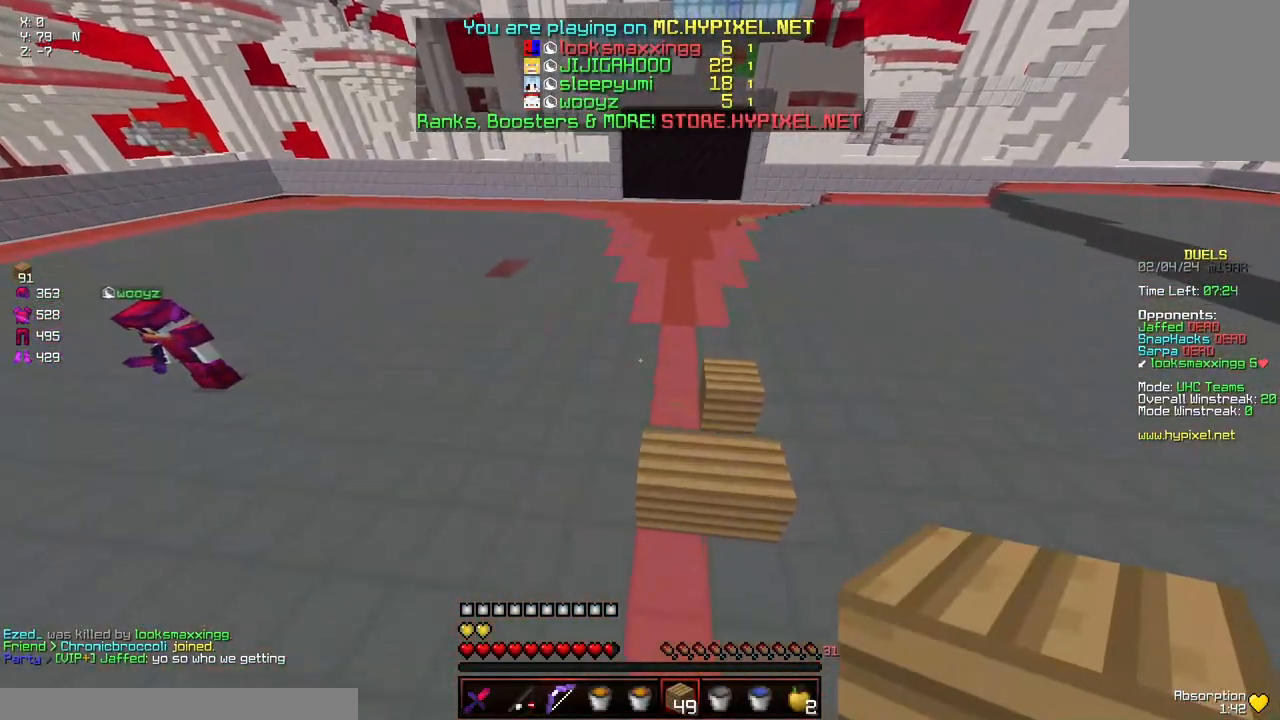
{"keys": ["d", "space", "w"], "mouse": [], "events": [[50, "space", "up"], [100, "mouse_left", "up"], [250, "d", "down"], [250, "mouse_right", "down"], [250, "space", "down"], [300, "mouse_right", "up"], [417, "mouse_left", "down"], [467, "mouse_left", "up"]]}
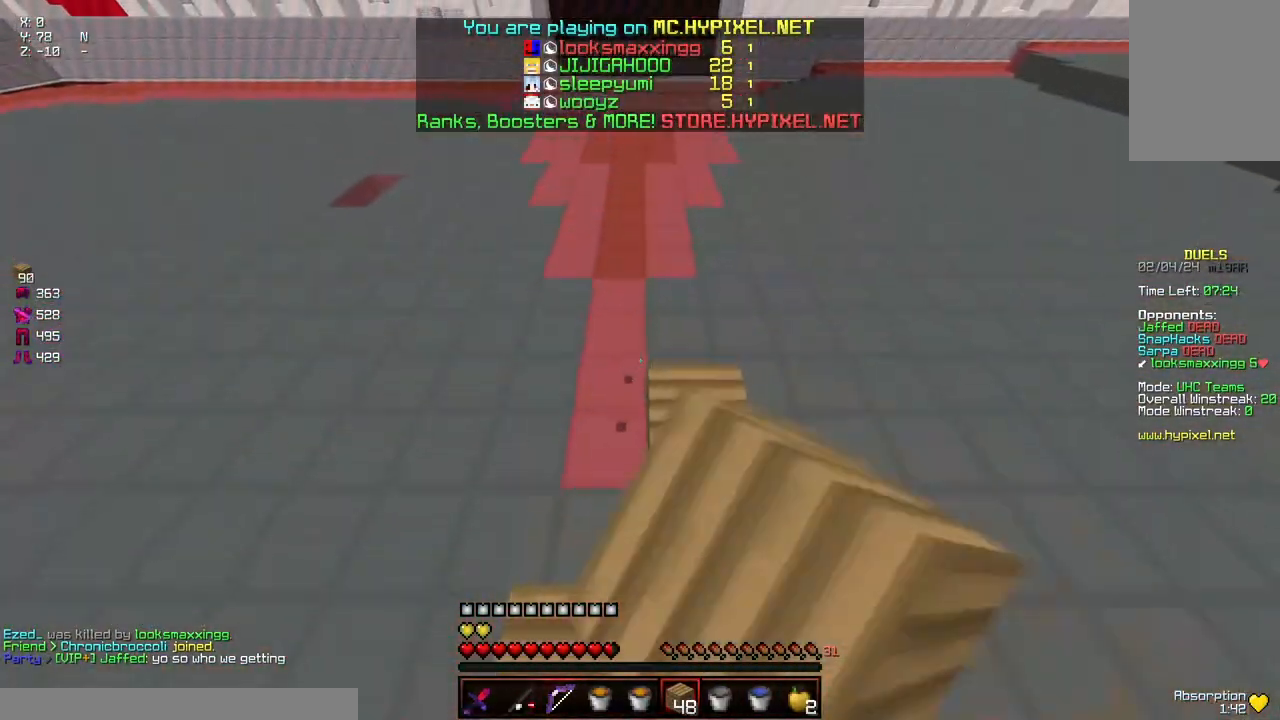
{"keys": ["space", "w"], "mouse": [], "events": [[17, "mouse_left", "down"], [67, "d", "up"], [117, "mouse_left", "up"], [217, "space", "up"], [367, "mouse_left", "down"], [417, "mouse_left", "up"], [417, "space", "down"]]}
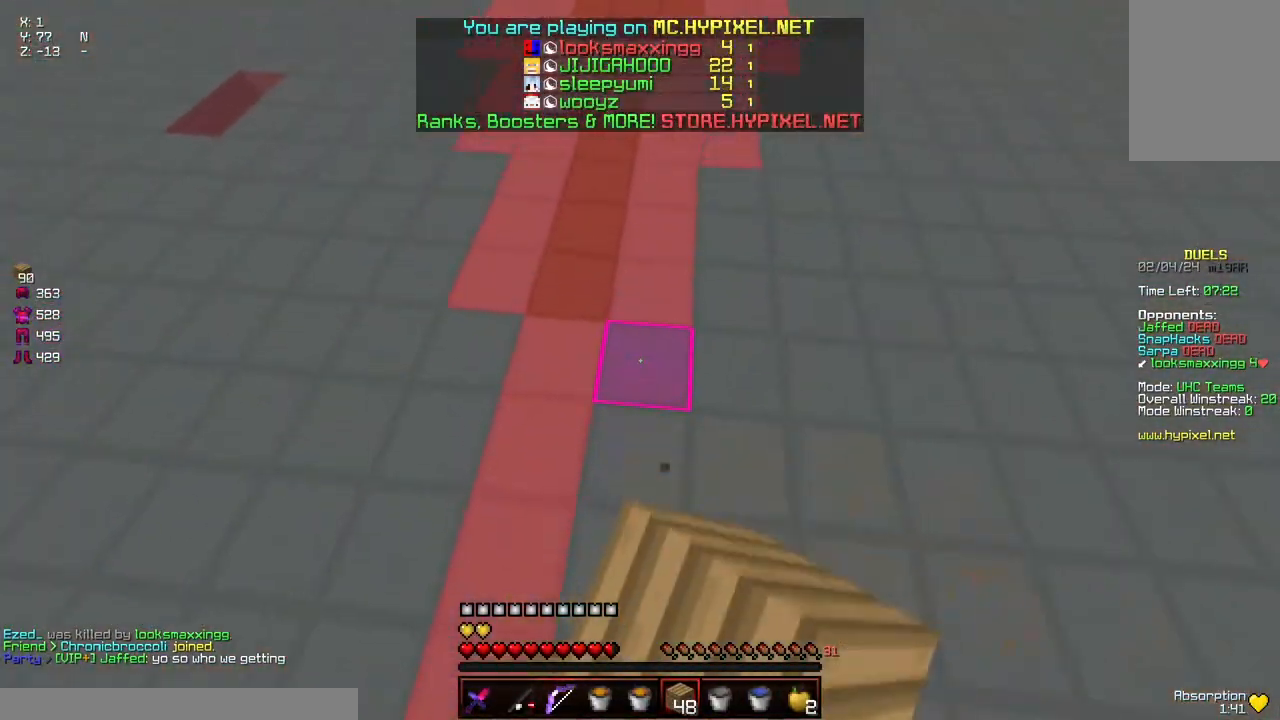
{"keys": [], "mouse": [], "events": [[234, "mouse_right", "down"], [234, "space", "up"], [234, "w", "up"], [284, "mouse_right", "up"], [334, "s", "down"], [484, "s", "up"]]}
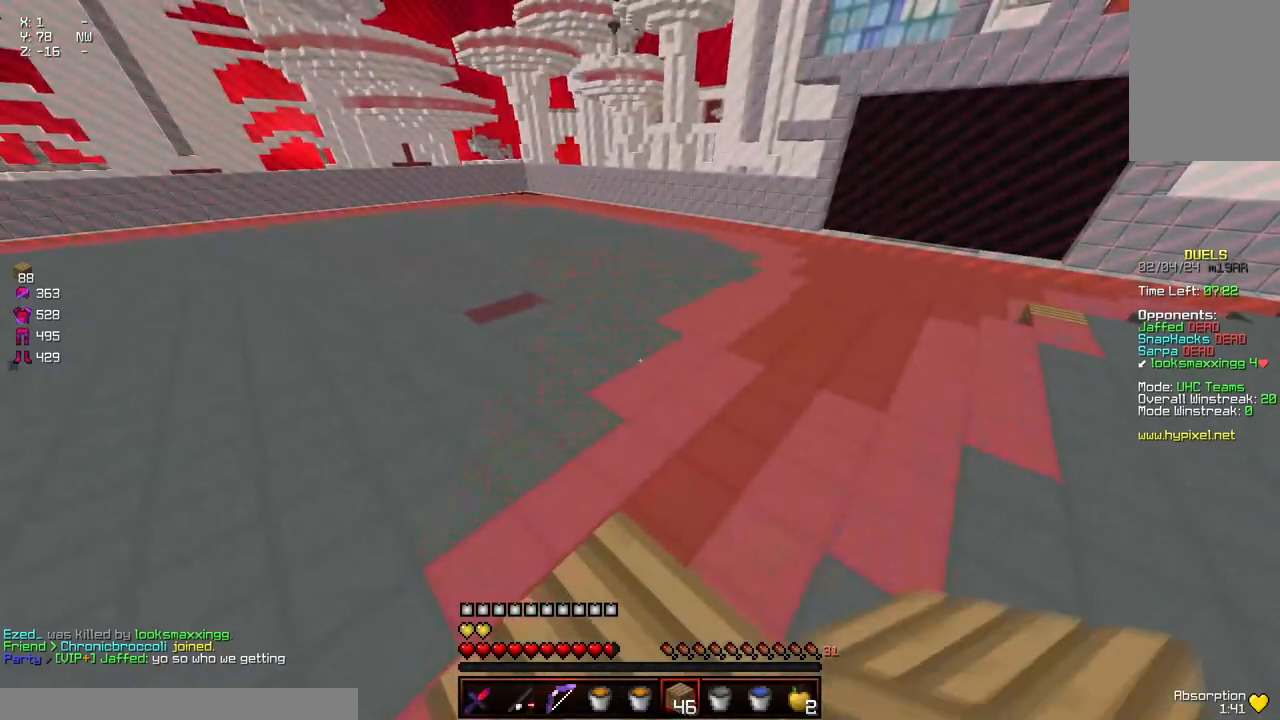
{"keys": [], "mouse": [], "events": []}
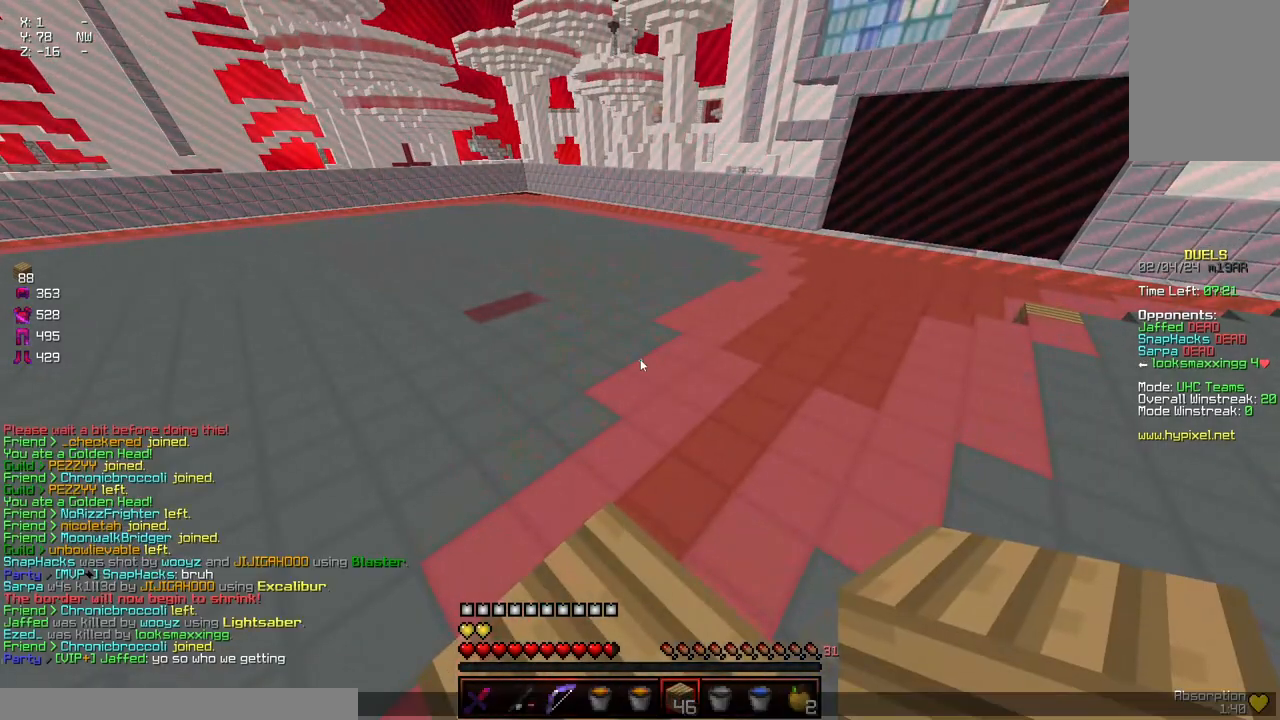
{"keys": [], "mouse": [], "events": [[300, "a", "down"], [300, "w", "down"], [350, "a", "up"], [400, "w", "up"]]}
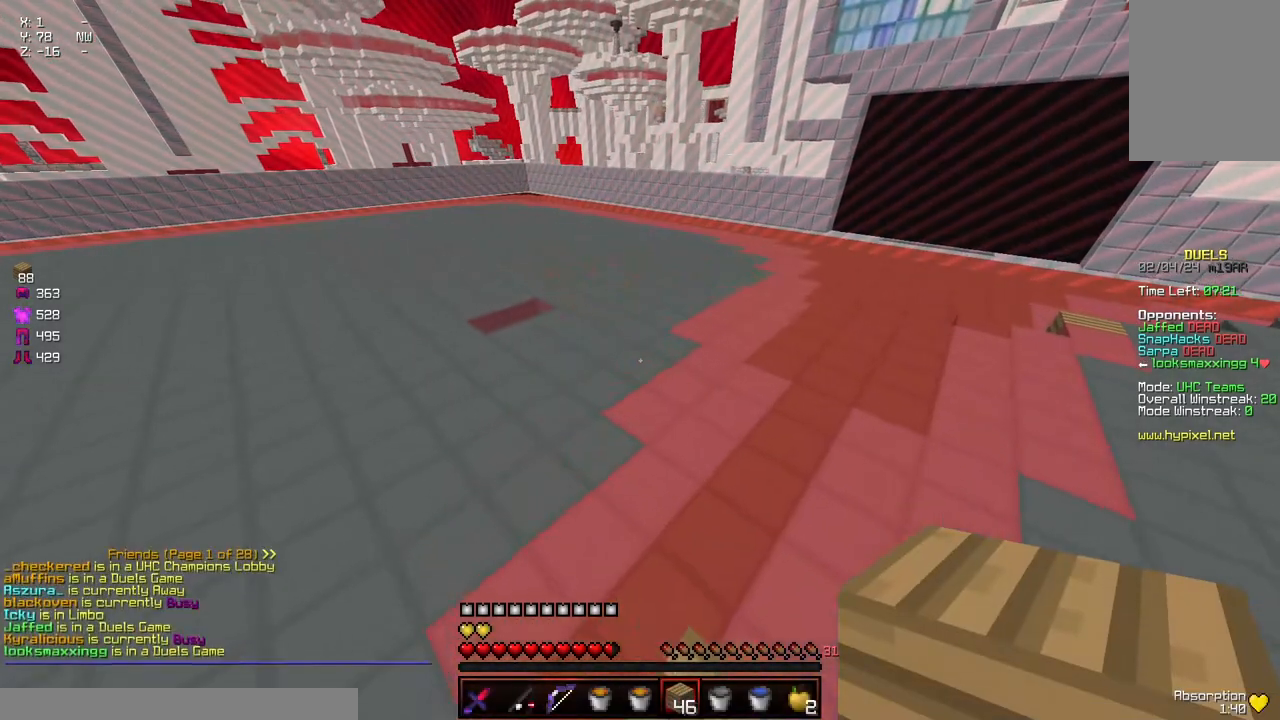
{"keys": [], "mouse": [], "events": []}
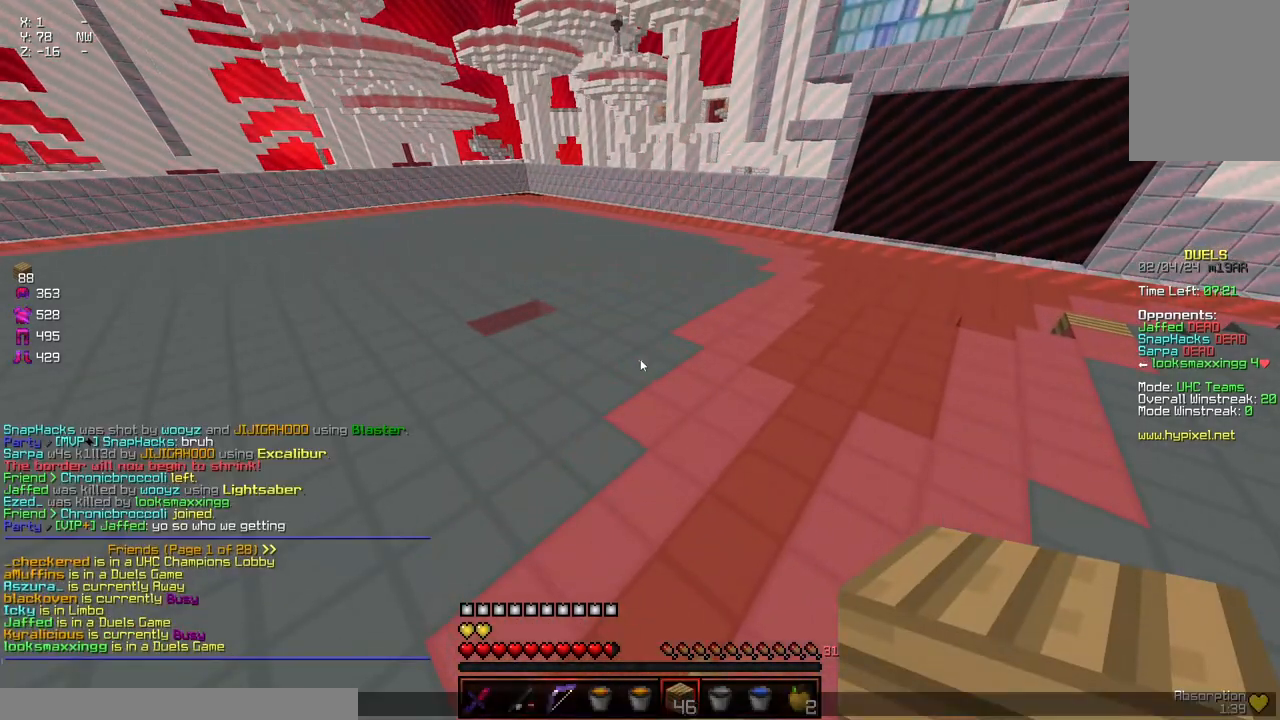
{"keys": [], "mouse": [], "events": []}
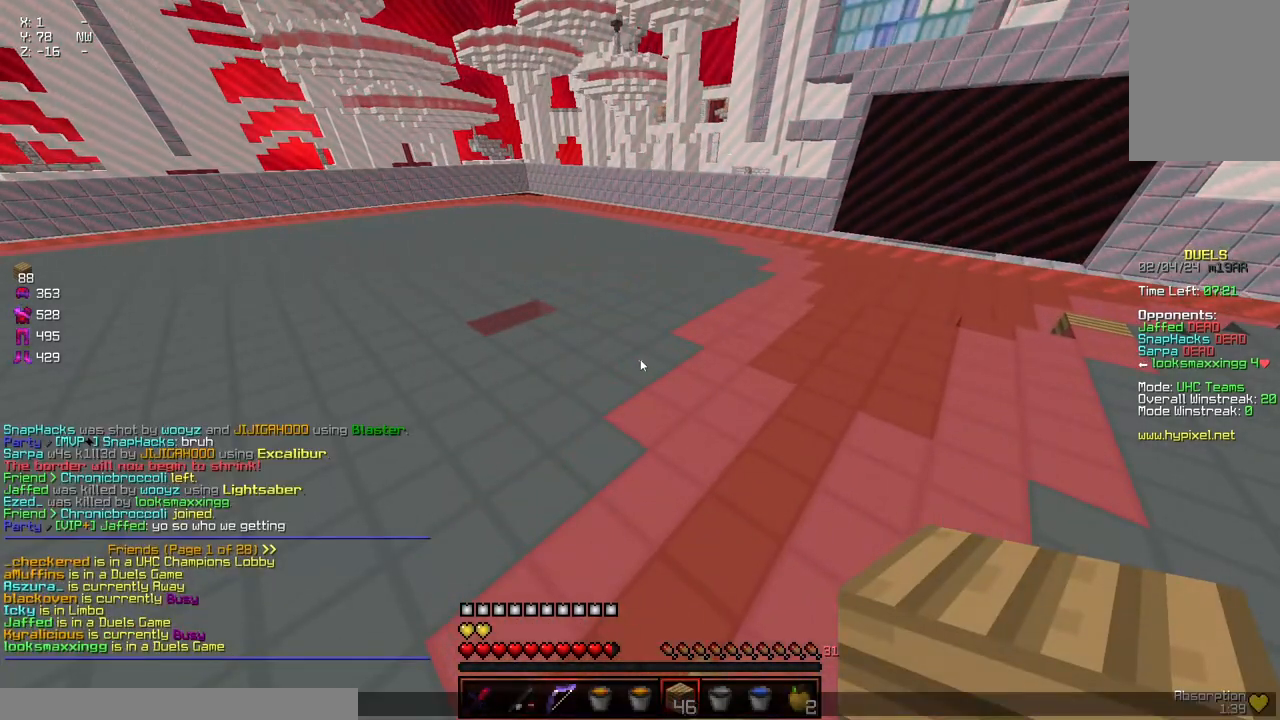
{"keys": [], "mouse": [], "events": []}
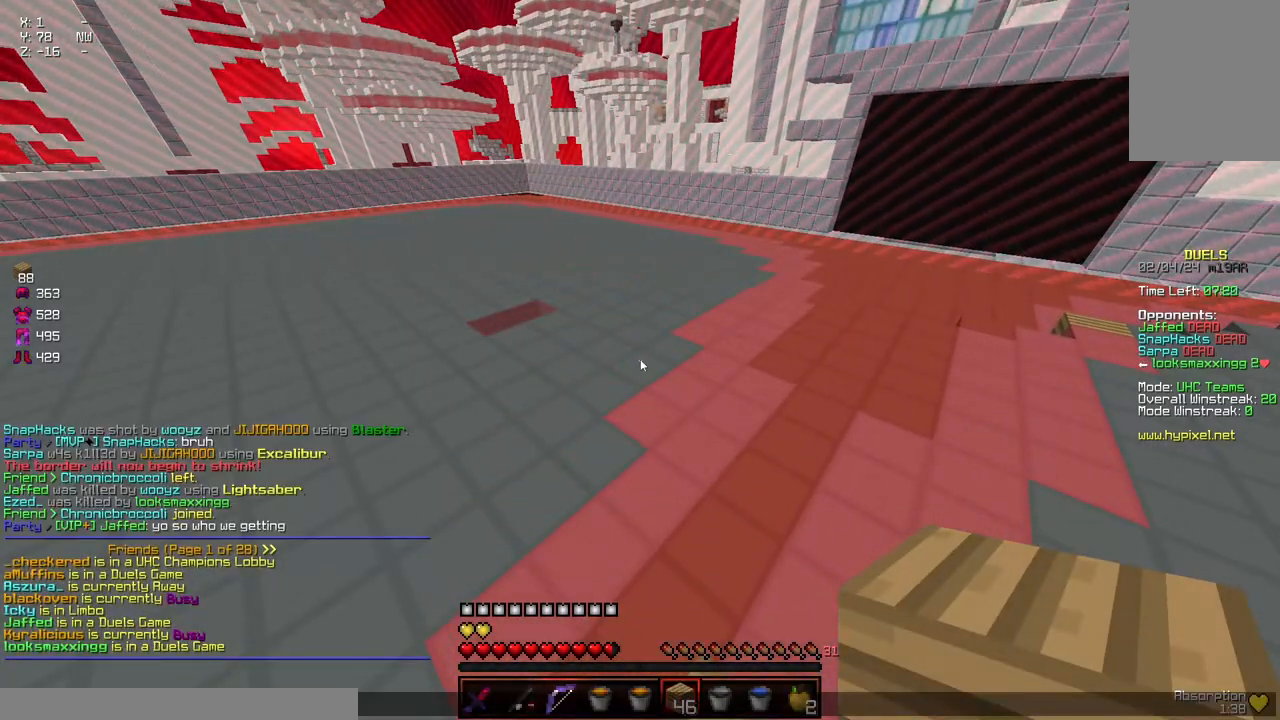
{"keys": [], "mouse": [], "events": []}
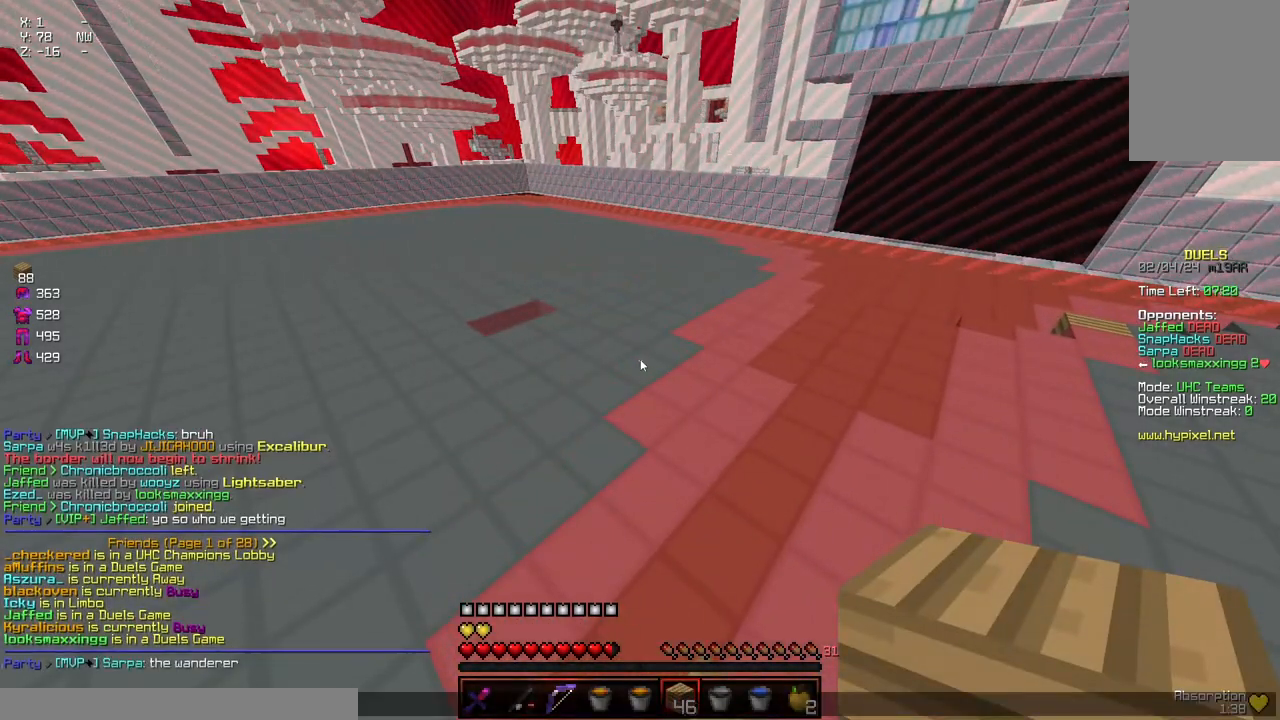
{"keys": ["s"], "mouse": [], "events": [[467, "s", "down"]]}
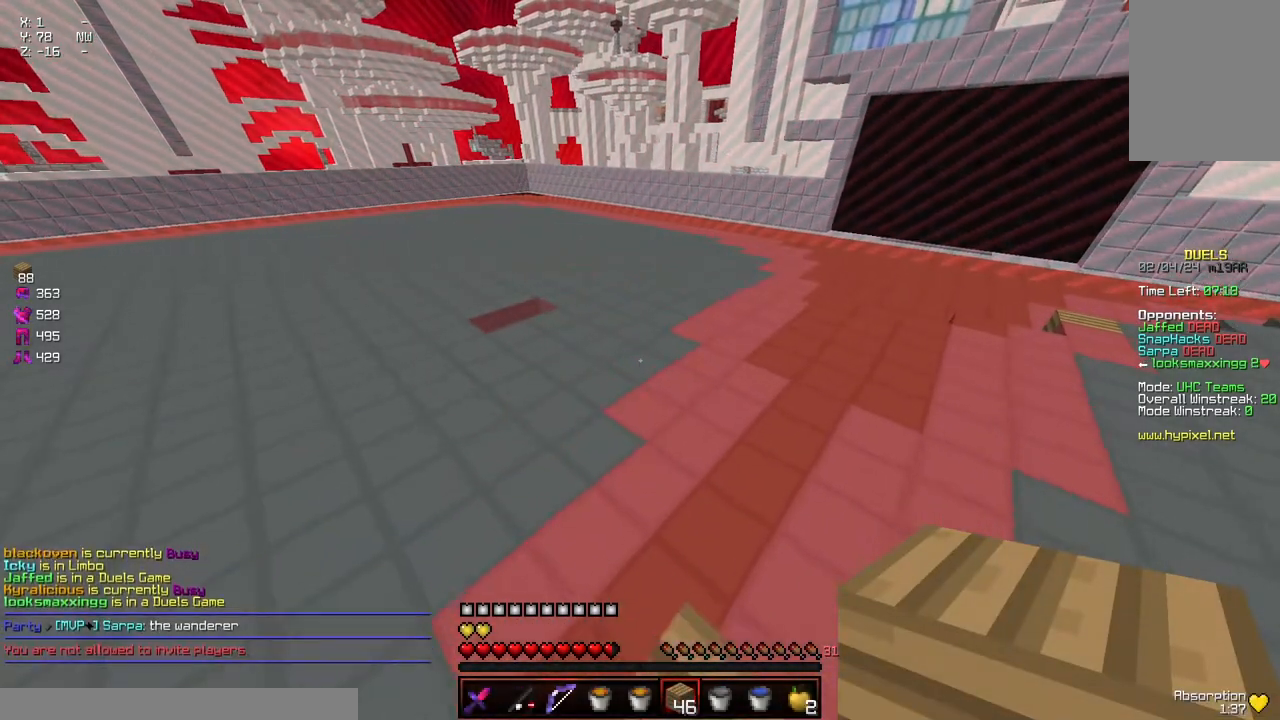
{"keys": [], "mouse": []}
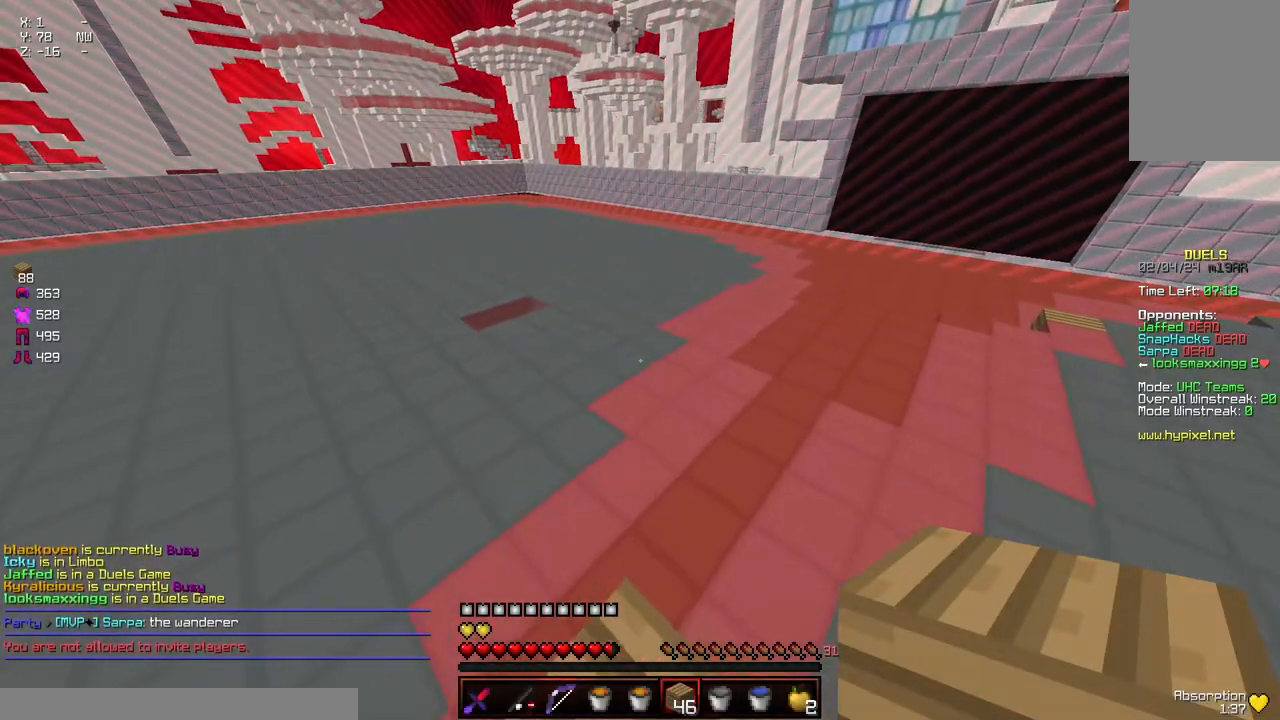
{"keys": [], "mouse": [], "events": []}
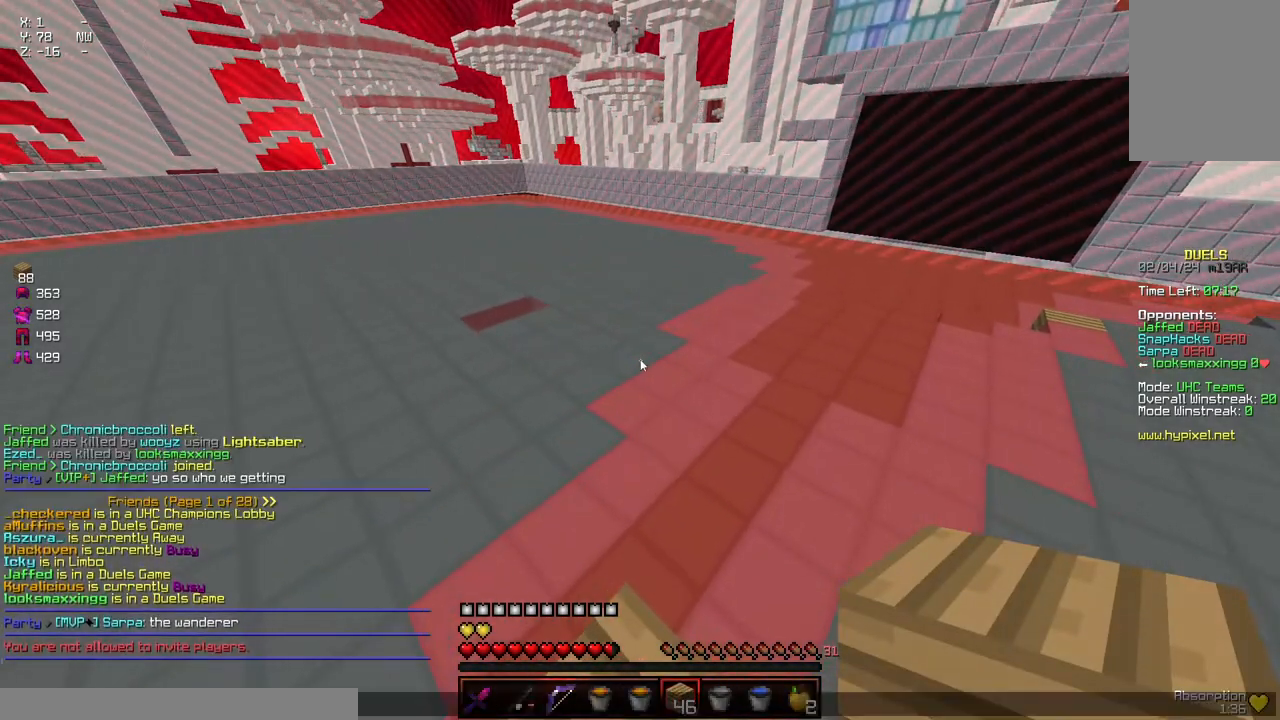
{"keys": [], "mouse": [], "events": []}
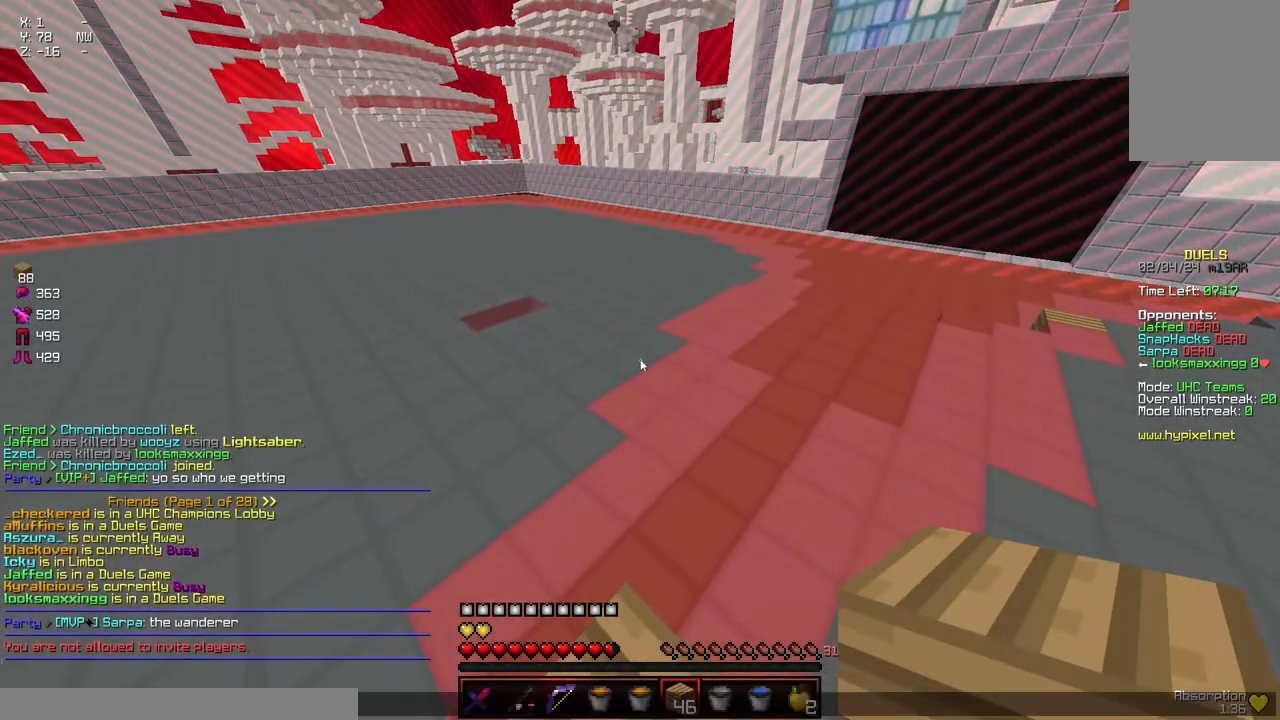
{"keys": [], "mouse": [], "events": []}
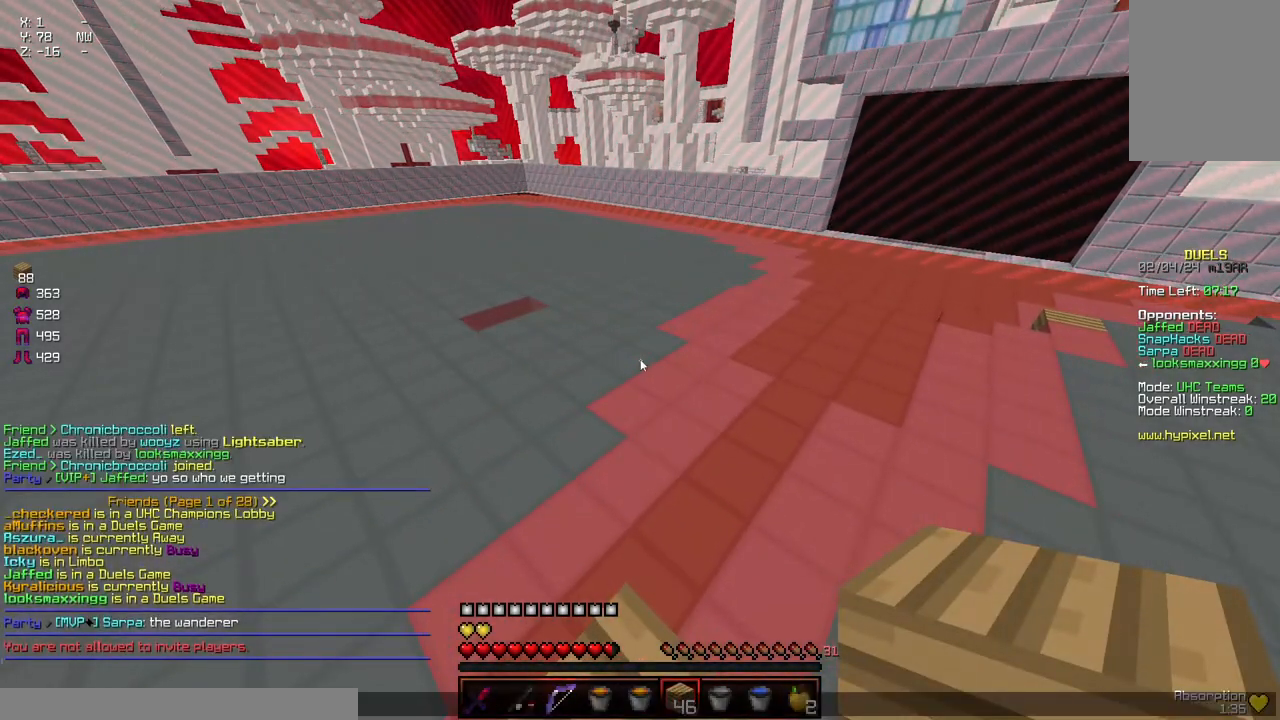
{"keys": [], "mouse": [], "events": []}
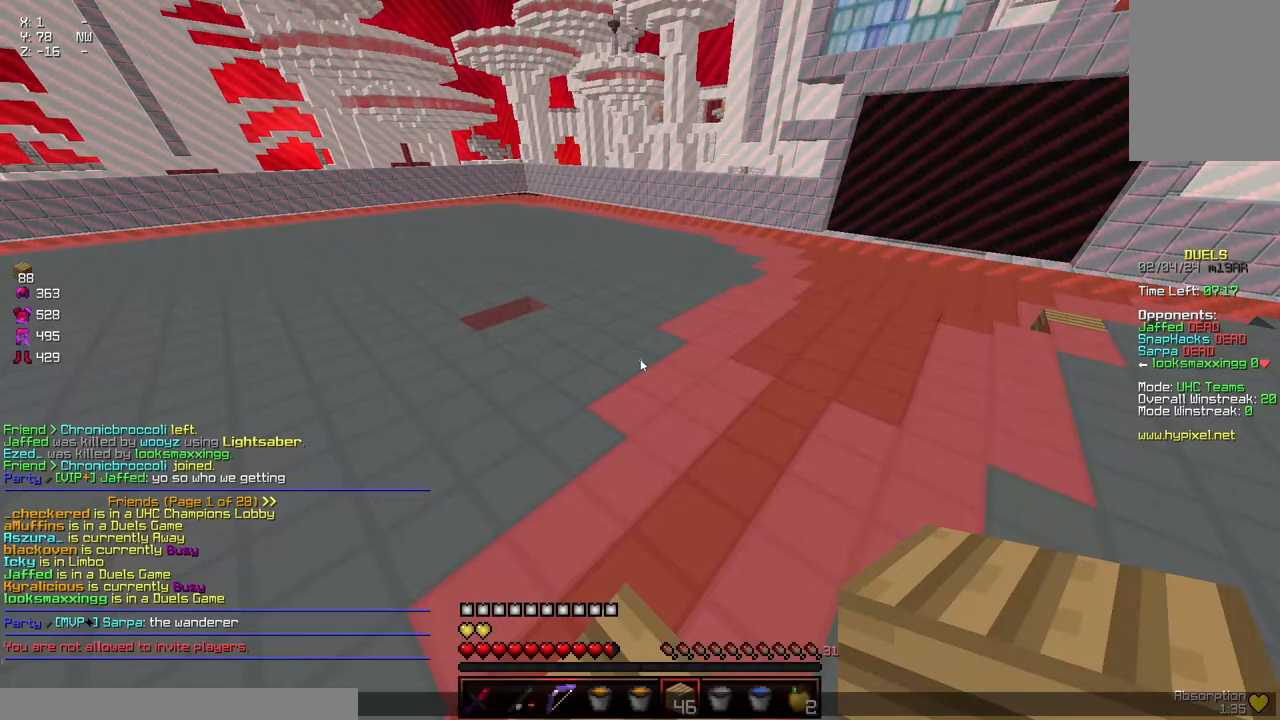
{"keys": [], "mouse": [], "events": []}
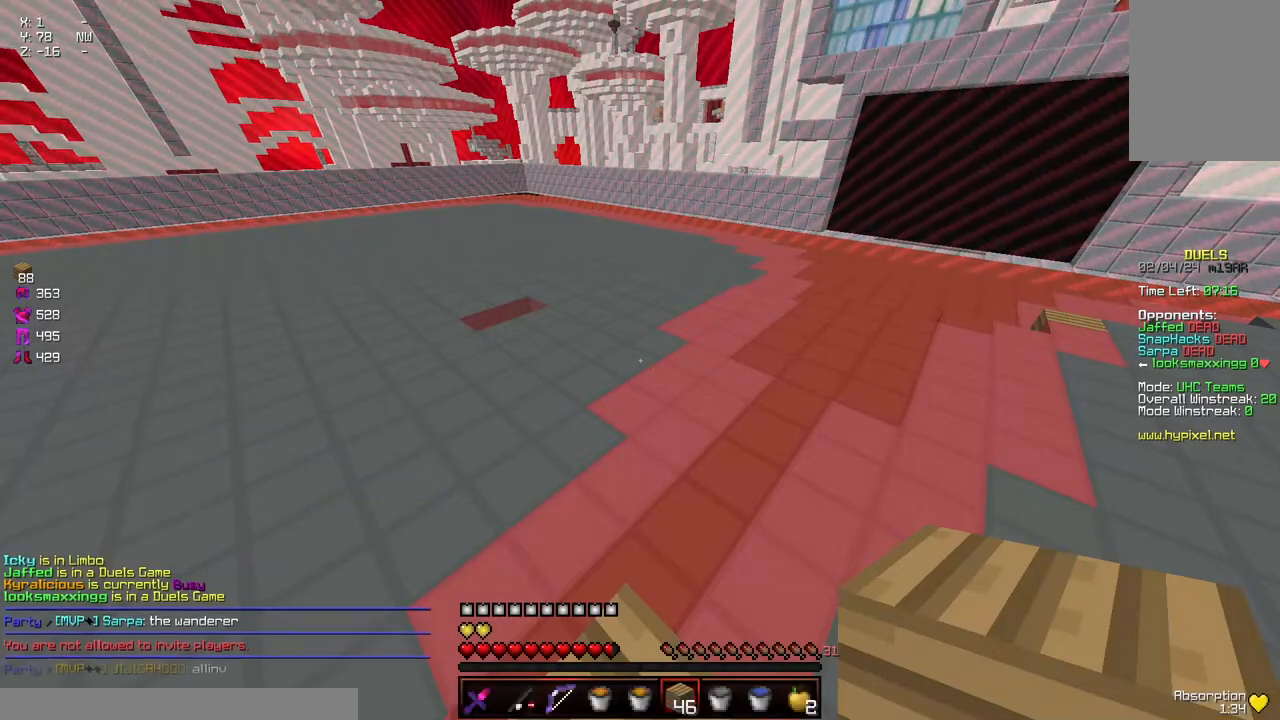
{"keys": ["a", "d", "space", "w"], "mouse": [], "events": [[150, "d", "down"], [150, "w", "down"], [400, "a", "down"], [500, "space", "down"]]}
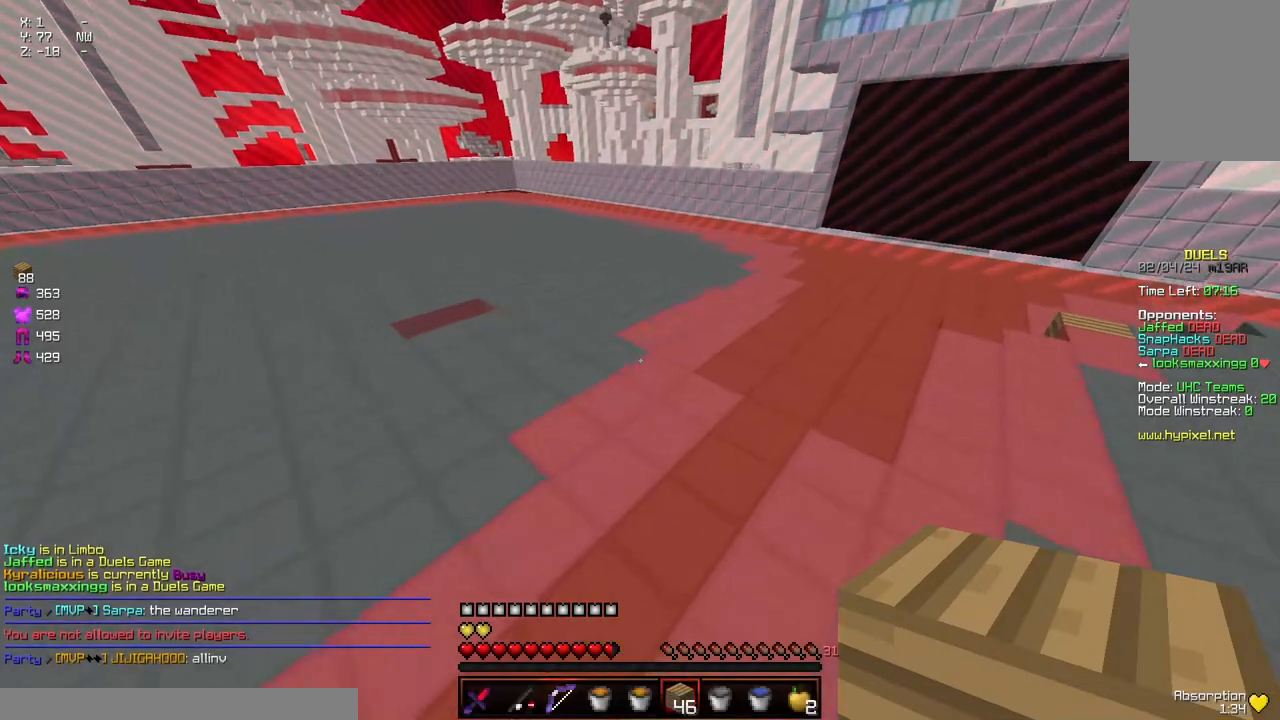
{"keys": ["a", "d", "space", "w"], "mouse": [], "events": []}
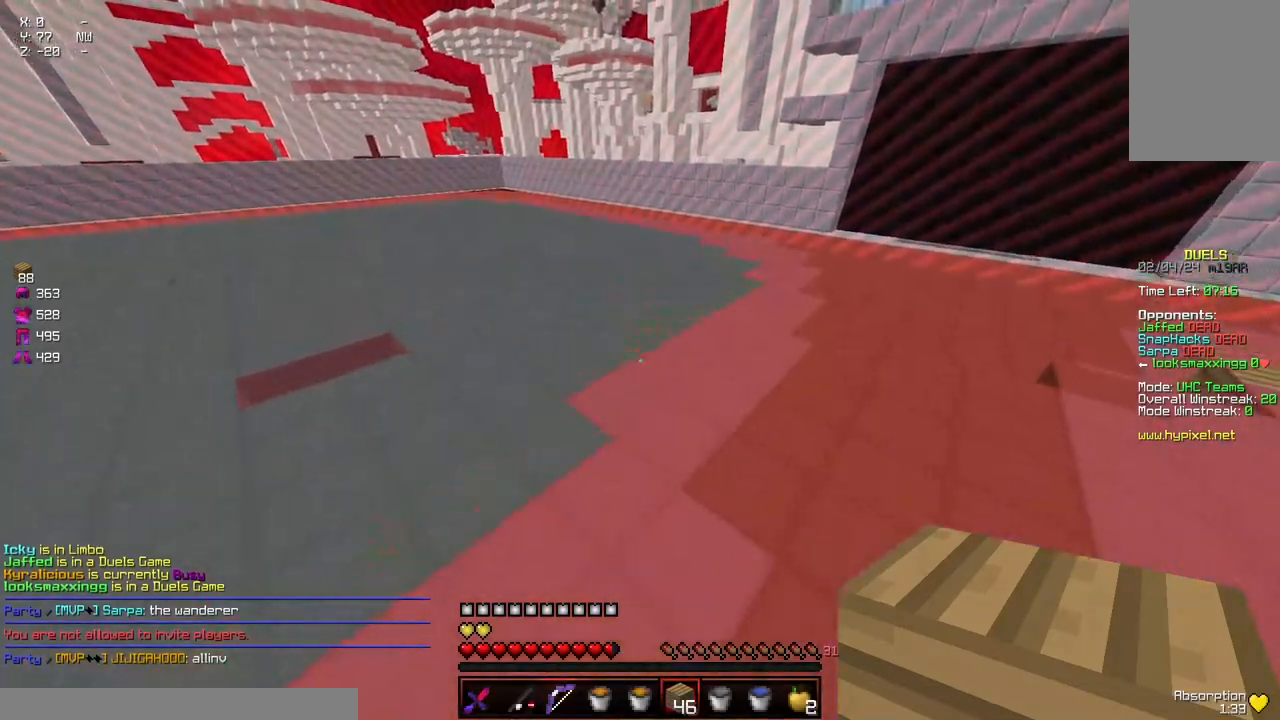
{"keys": ["d", "space", "w"], "mouse": [], "events": [[117, "a", "up"]]}
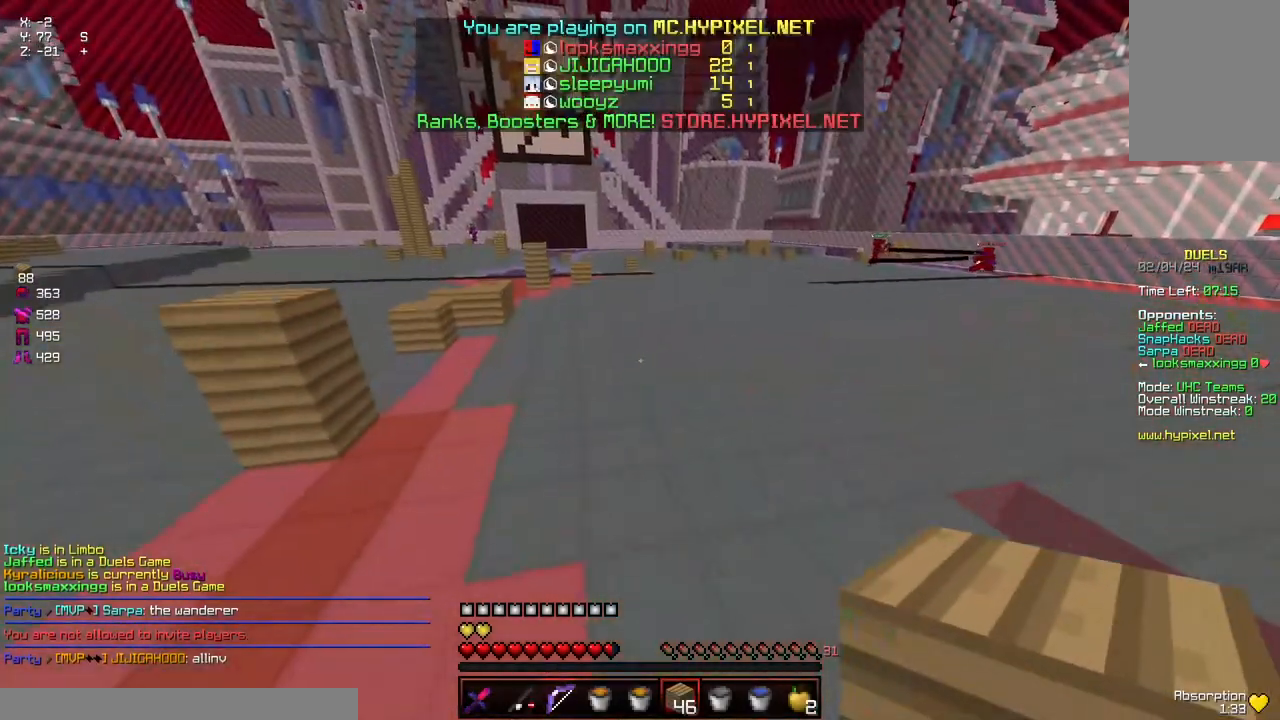
{"keys": ["space", "w"], "mouse": [], "events": [[184, "d", "up"]]}
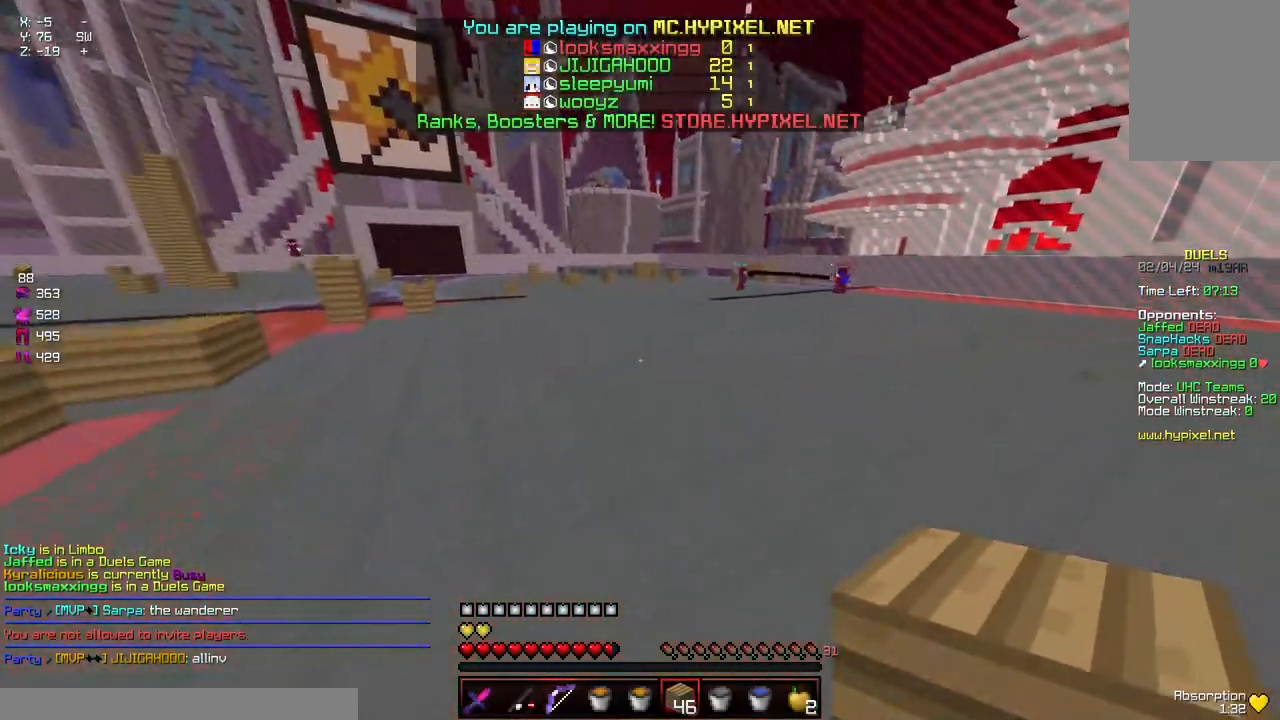
{"keys": ["space", "w"], "mouse": ["left", "right"], "events": [[250, "mouse_left", "down"], [300, "mouse_right", "down"]]}